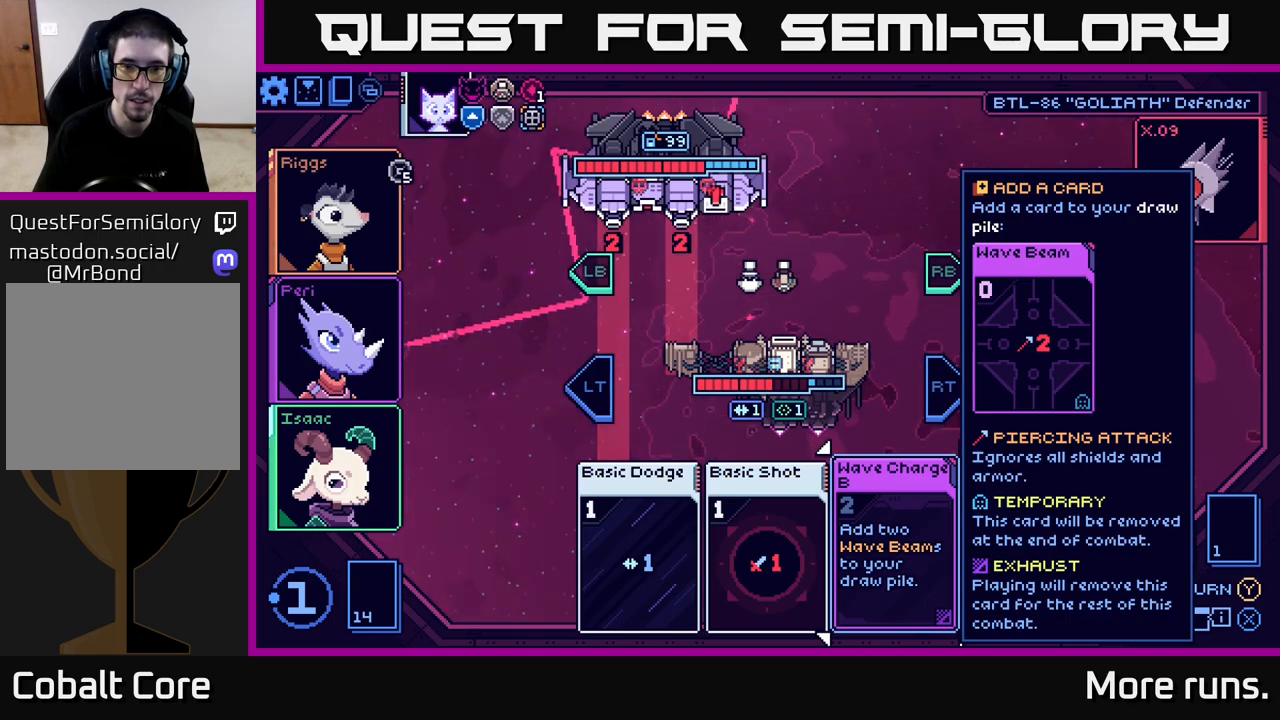
Gameplay with a controller (Xbox layout); each line is a JSON object with the inputs held at the frame after it. "events" lists button and stick changes between this image and that frame as [ms after this image, input, new state], when the widget could be followed in between.
{"buttons": ["L1"], "left_stick": "center", "right_stick": "center", "events": [[500, "L1", "down"]]}
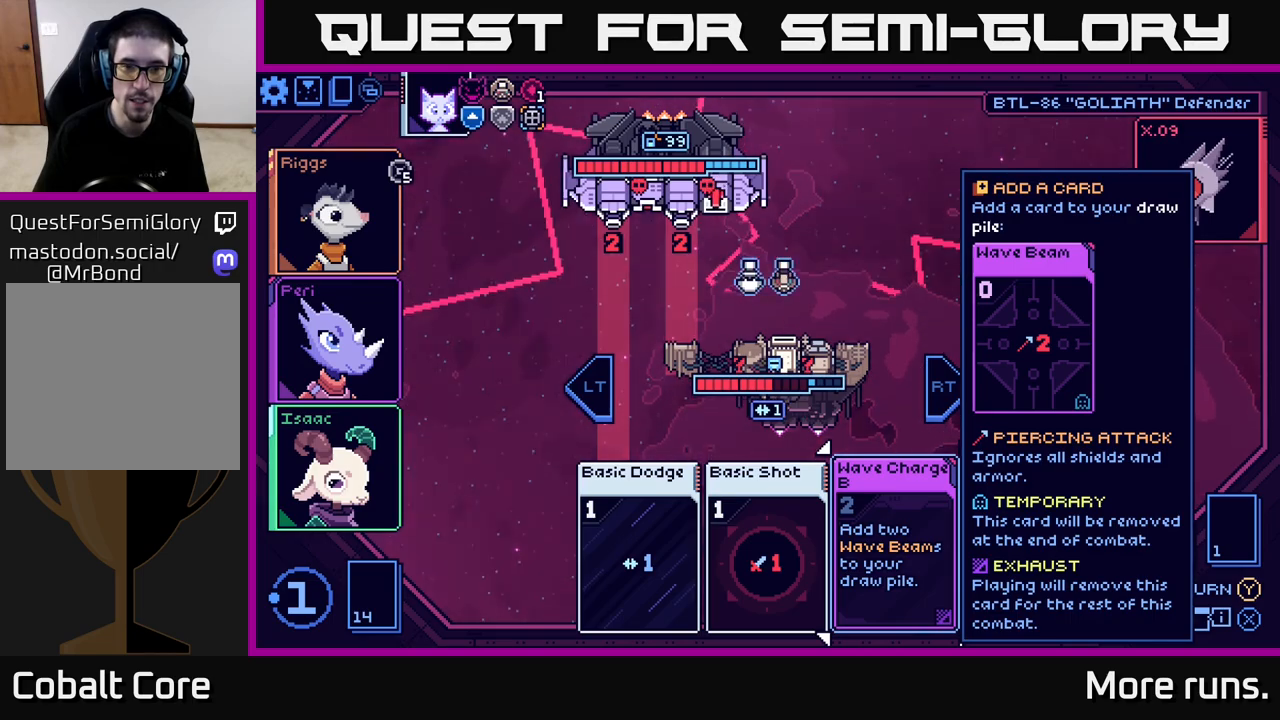
{"buttons": [], "left_stick": "center", "right_stick": "center", "events": [[167, "L1", "up"]]}
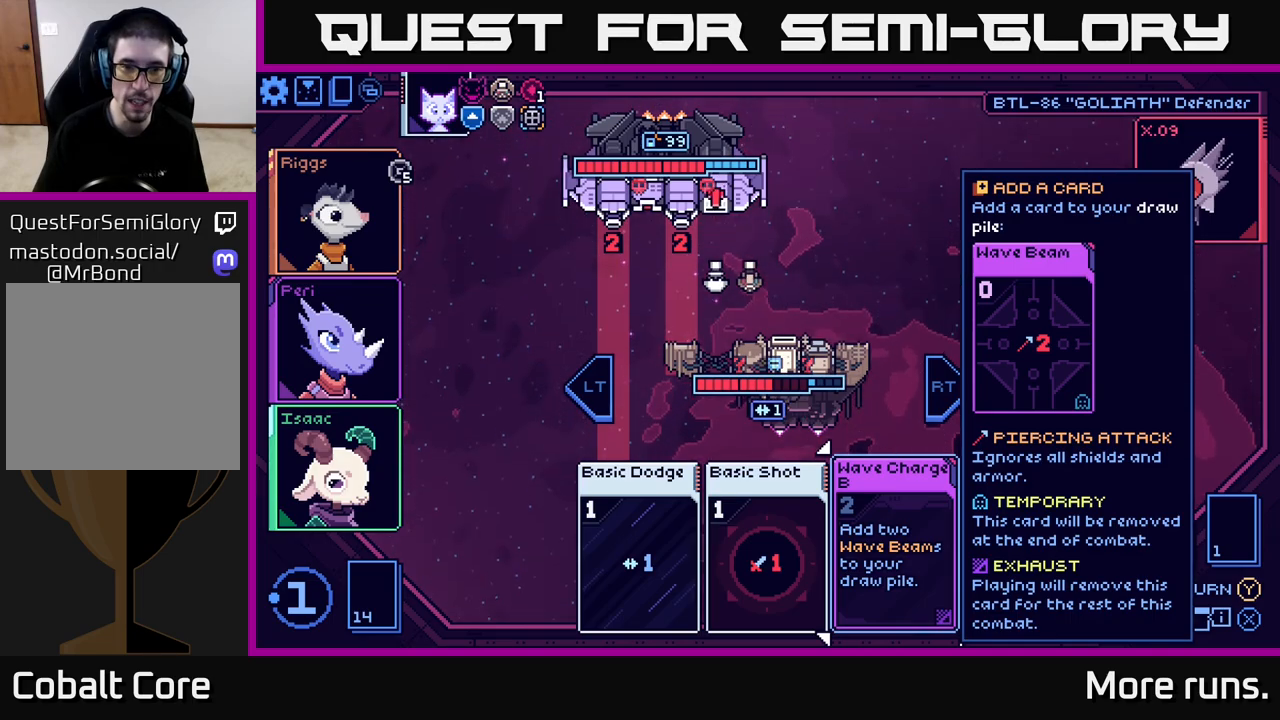
{"buttons": [], "left_stick": "center", "right_stick": "center", "events": []}
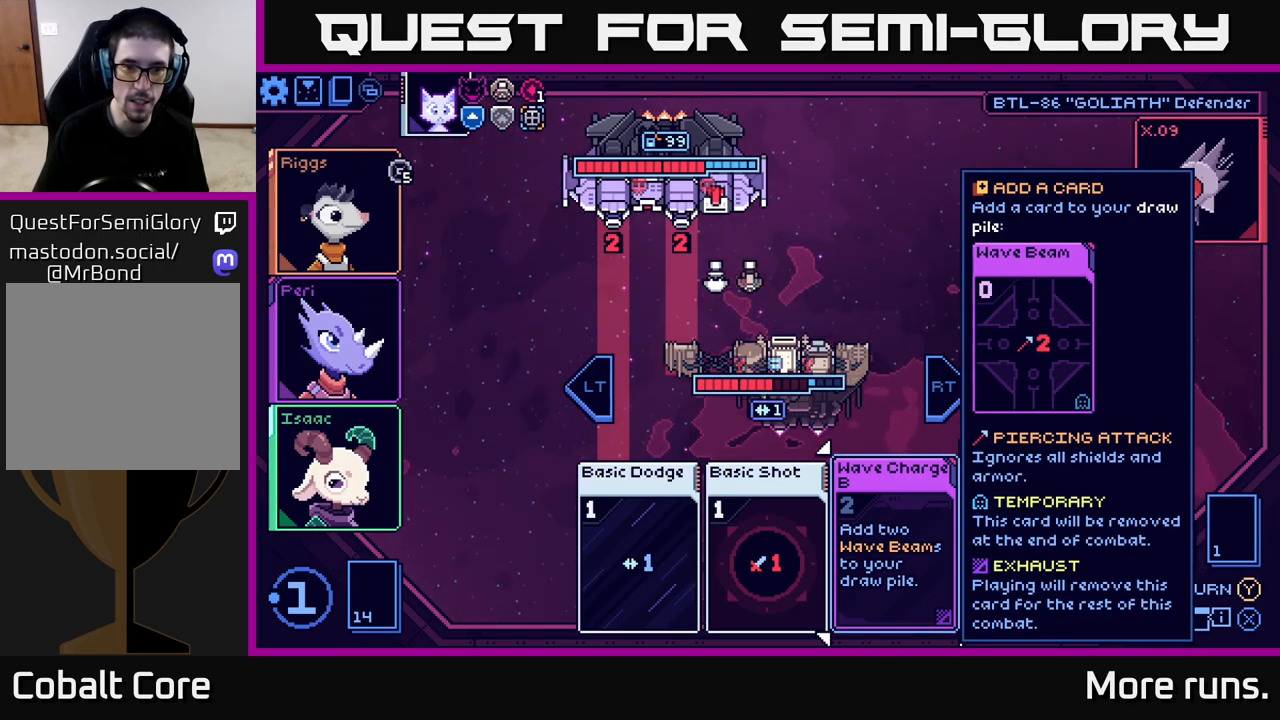
{"buttons": [], "left_stick": "center", "right_stick": "center", "events": []}
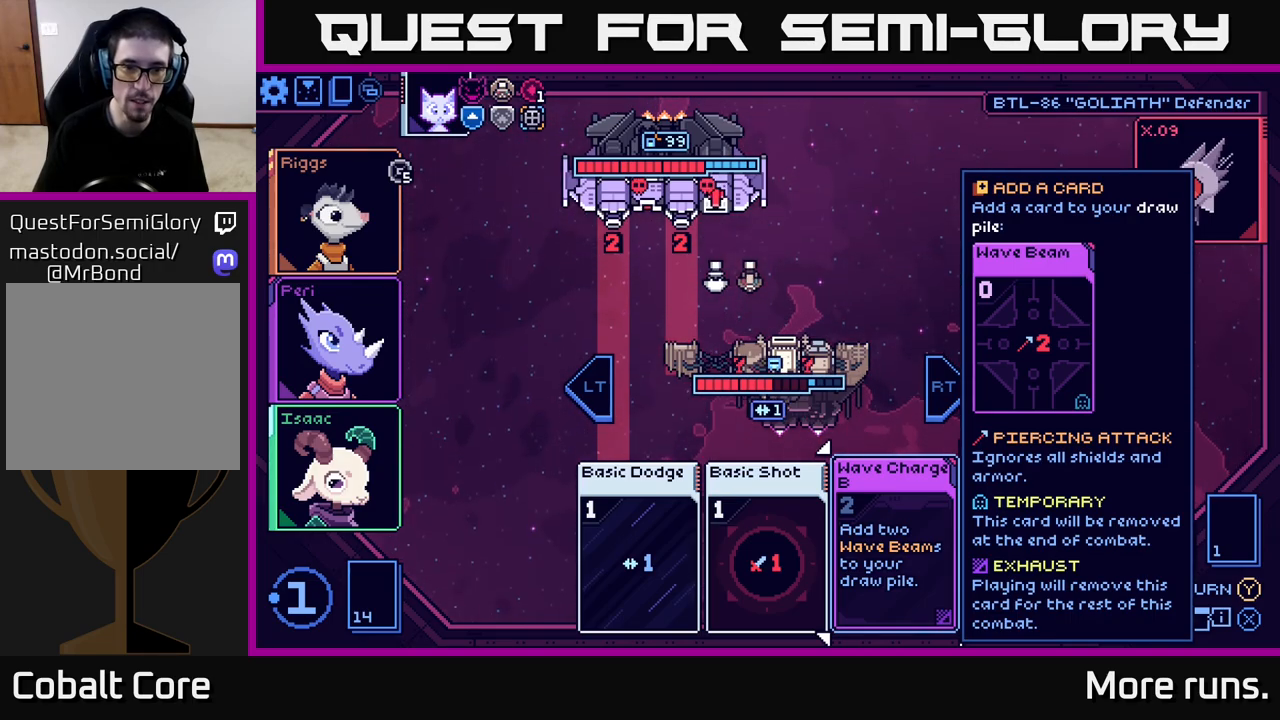
{"buttons": [], "left_stick": "center", "right_stick": "center", "events": [[183, "left_stick", "left"], [400, "left_stick", "center"]]}
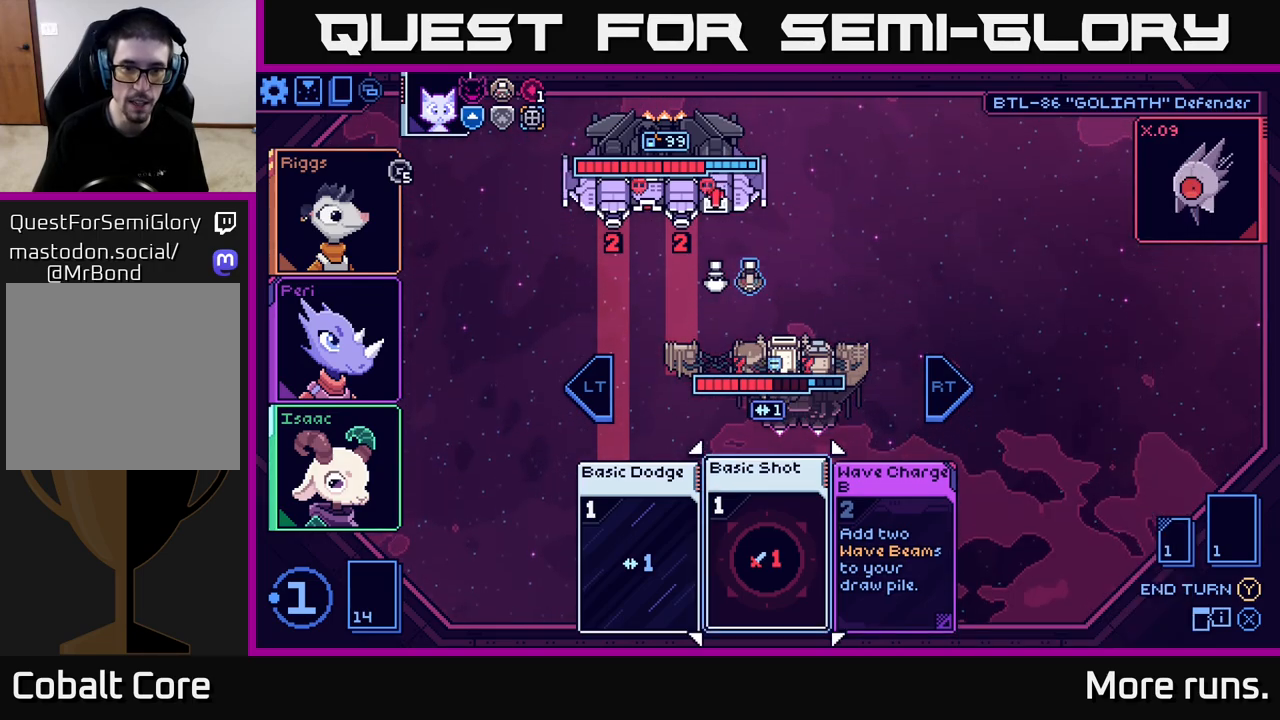
{"buttons": [], "left_stick": "center", "right_stick": "center", "events": [[100, "left_stick", "left"], [317, "left_stick", "center"]]}
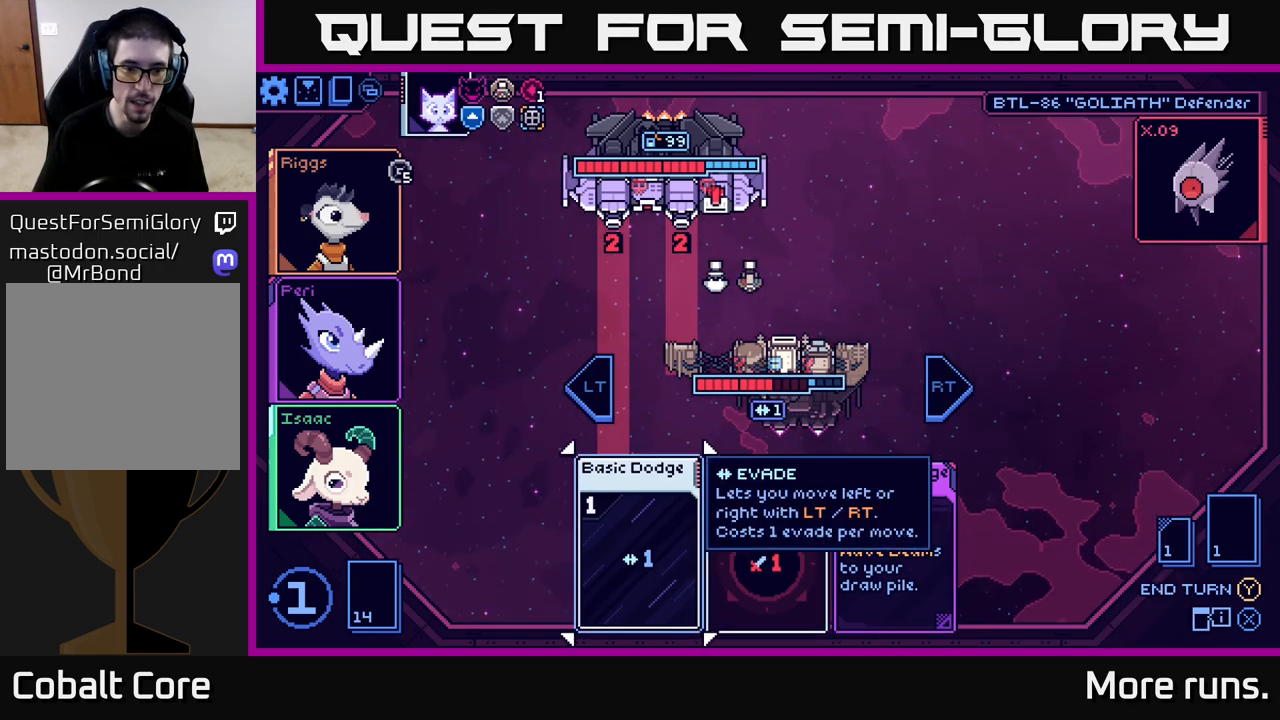
{"buttons": [], "left_stick": "center", "right_stick": "center", "events": []}
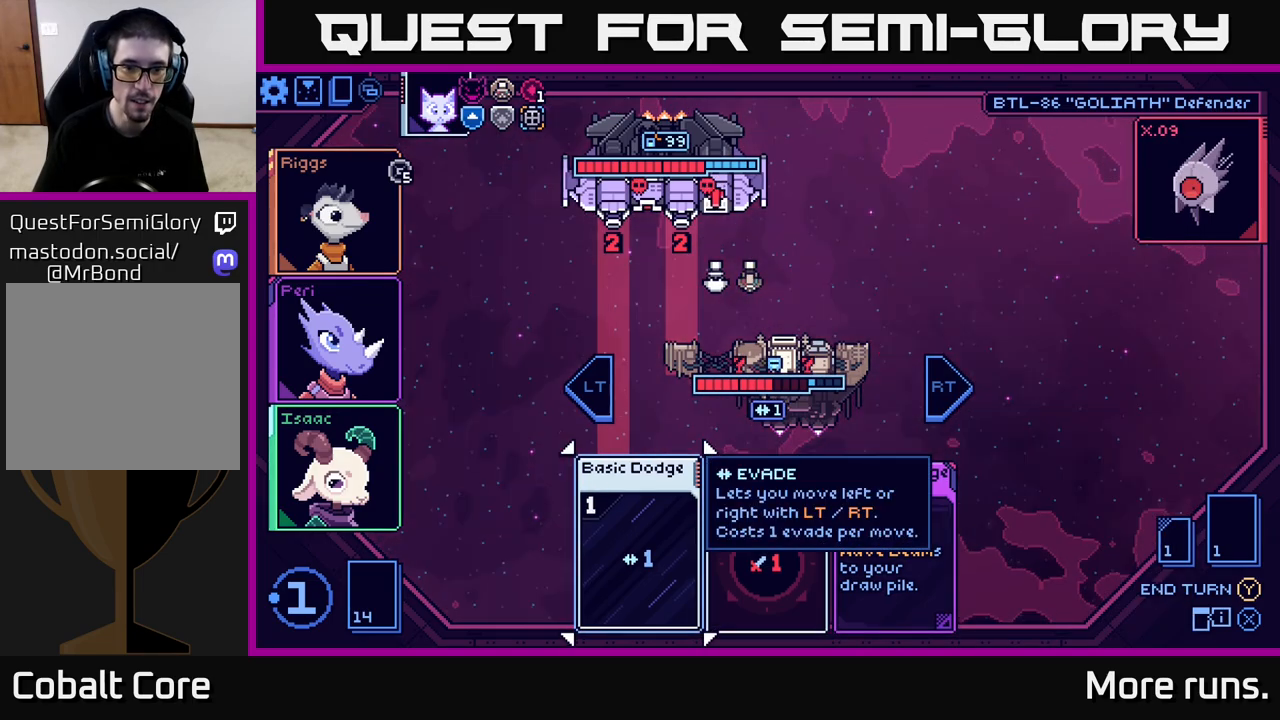
{"buttons": [], "left_stick": "center", "right_stick": "center", "events": []}
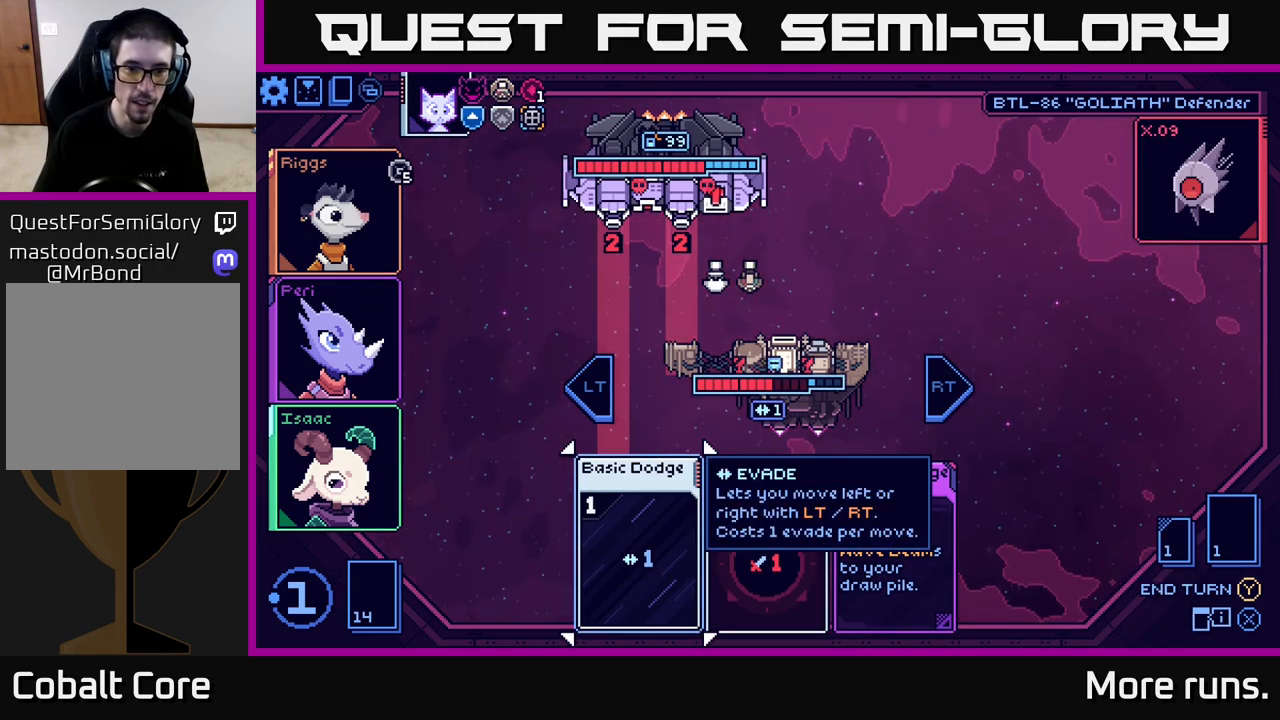
{"buttons": [], "left_stick": "center", "right_stick": "center", "events": []}
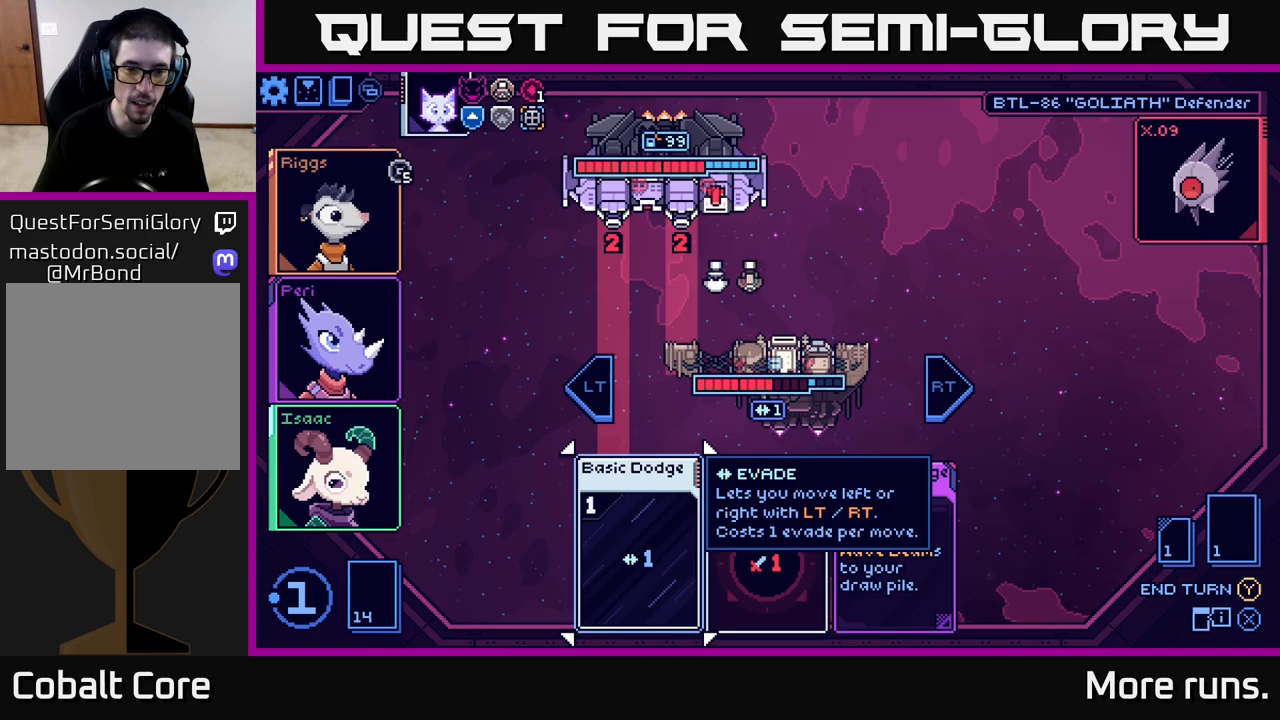
{"buttons": [], "left_stick": "center", "right_stick": "center", "events": [[217, "left_stick", "right"], [483, "left_stick", "center"]]}
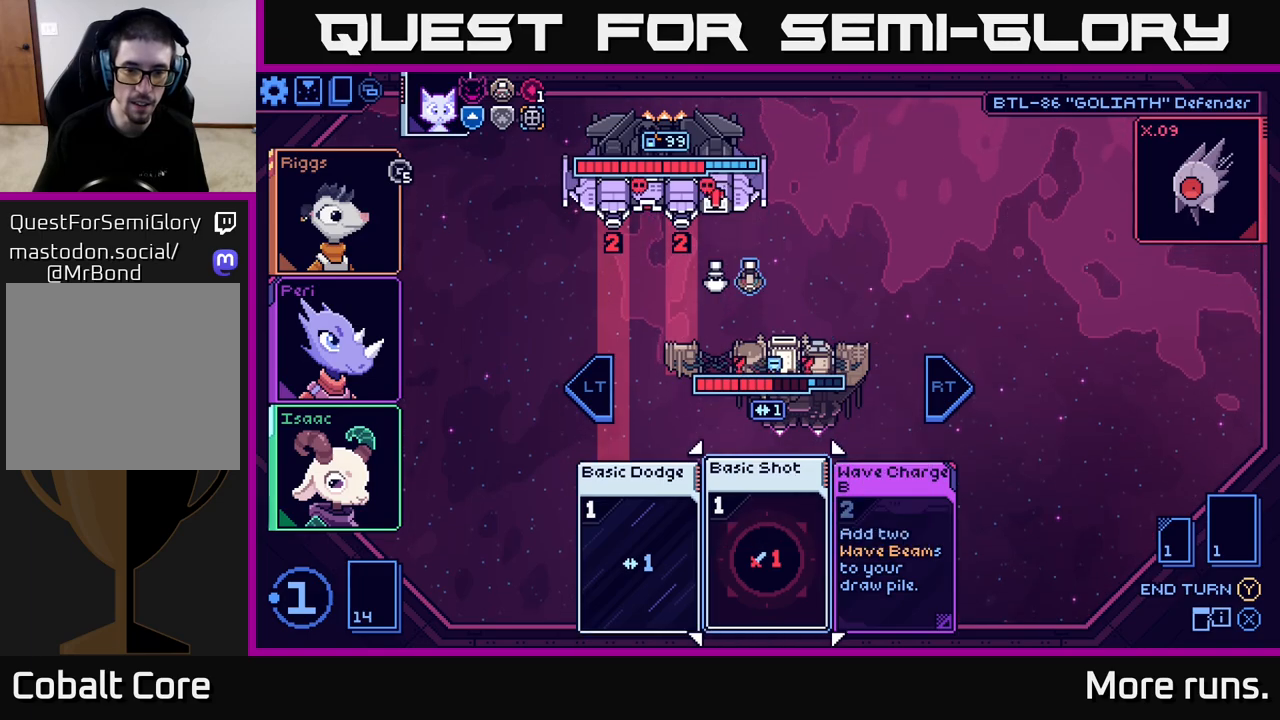
{"buttons": [], "left_stick": "center", "right_stick": "center", "events": []}
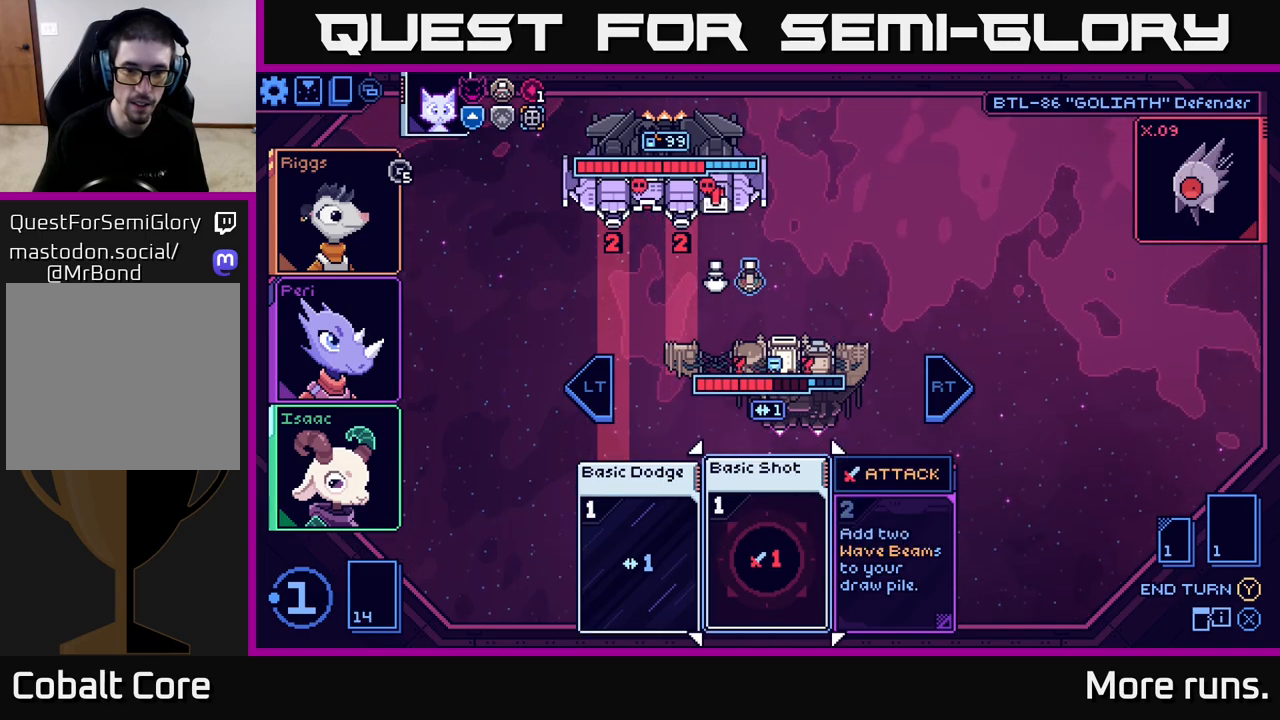
{"buttons": [], "left_stick": "center", "right_stick": "center", "events": [[33, "left_stick", "left"], [267, "left_stick", "center"]]}
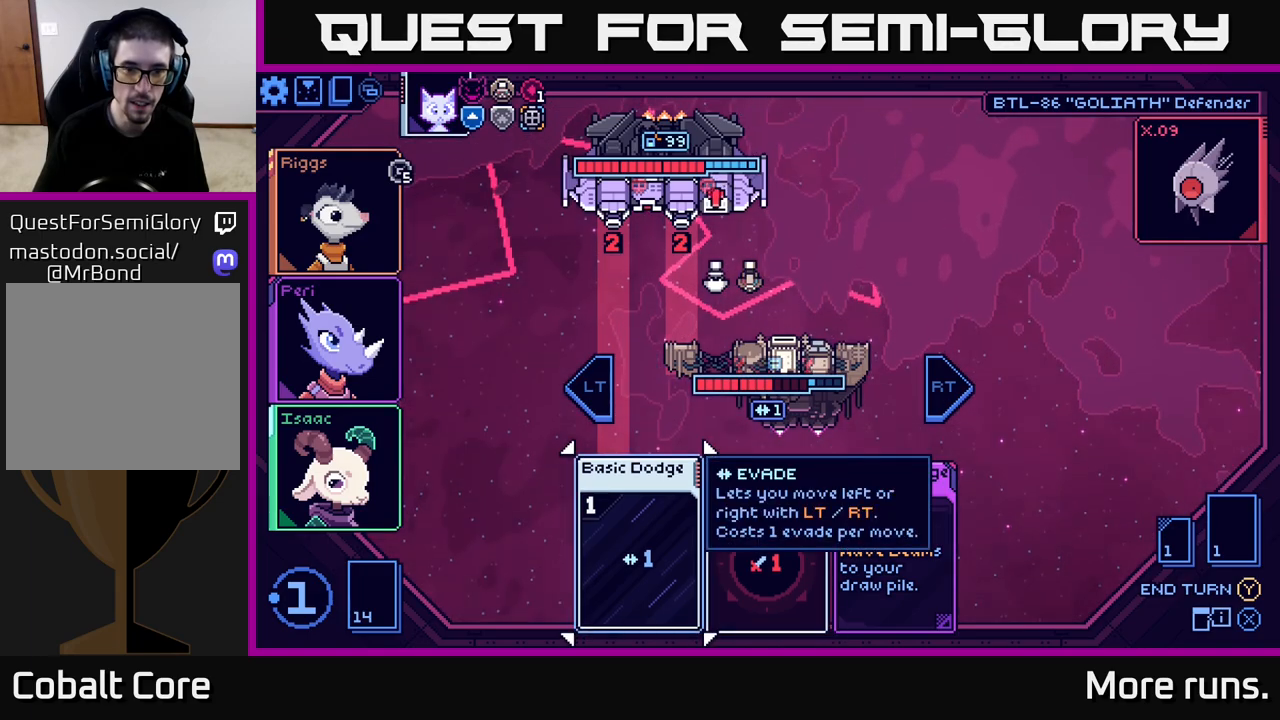
{"buttons": [], "left_stick": "center", "right_stick": "center", "events": []}
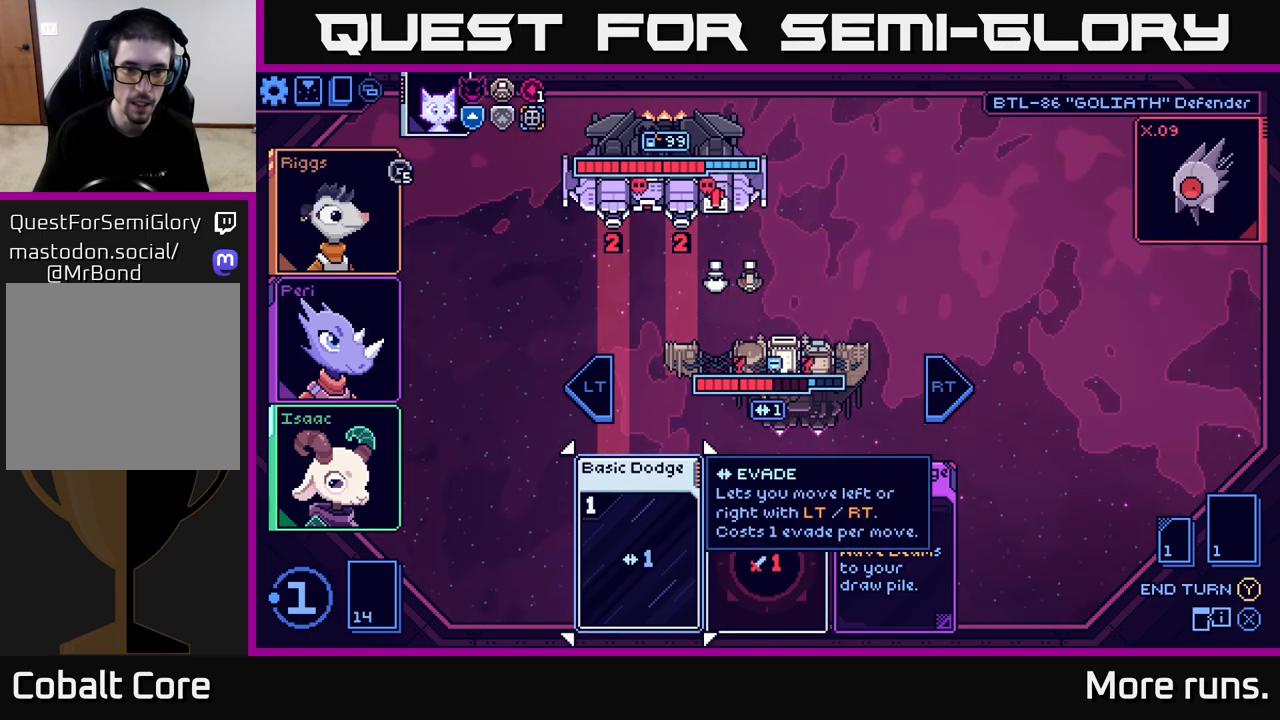
{"buttons": [], "left_stick": "center", "right_stick": "center", "events": []}
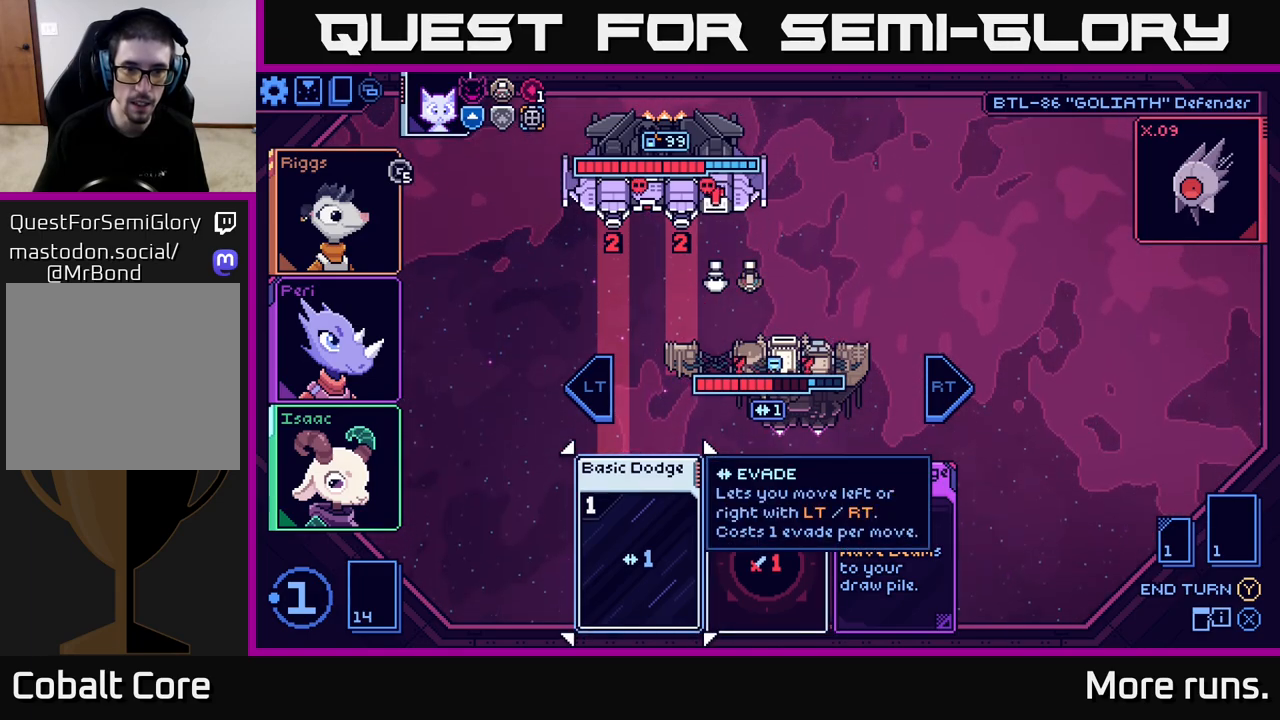
{"buttons": [], "left_stick": "center", "right_stick": "center", "events": [[17, "A", "down"], [133, "A", "up"]]}
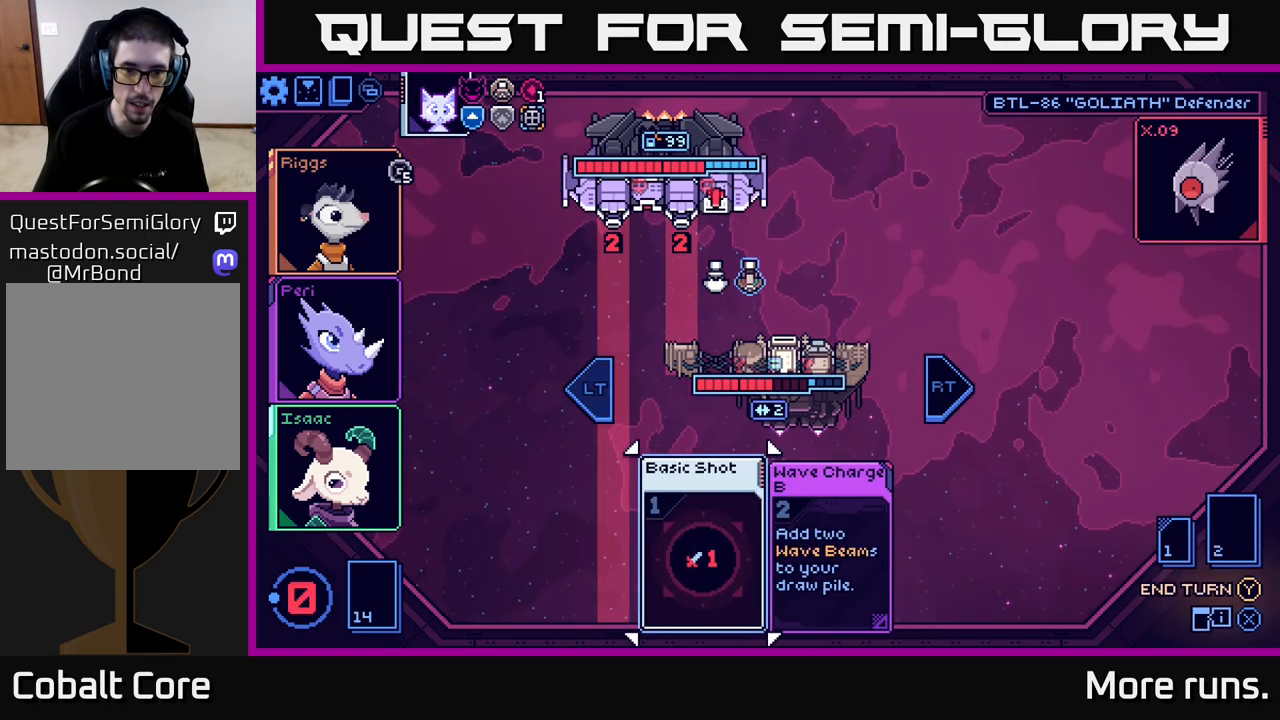
{"buttons": [], "left_stick": "center", "right_stick": "center", "events": [[17, "L2", "down"], [150, "L2", "up"]]}
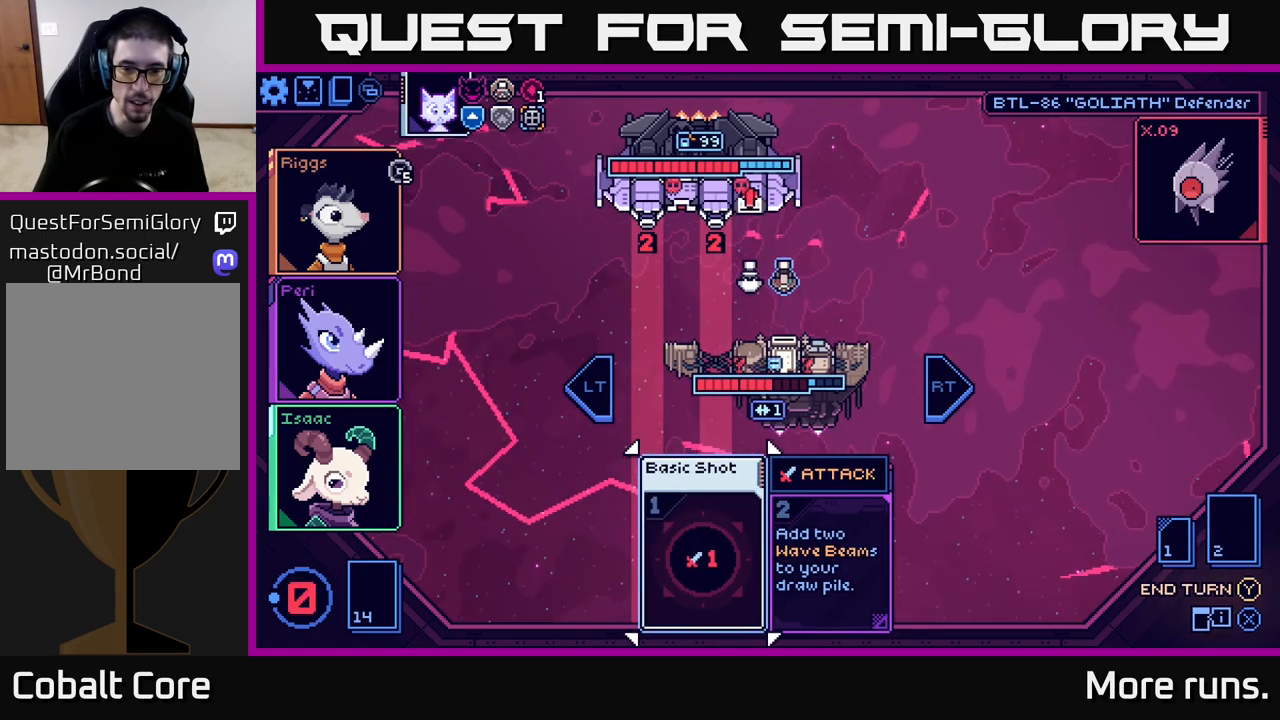
{"buttons": [], "left_stick": "center", "right_stick": "center", "events": []}
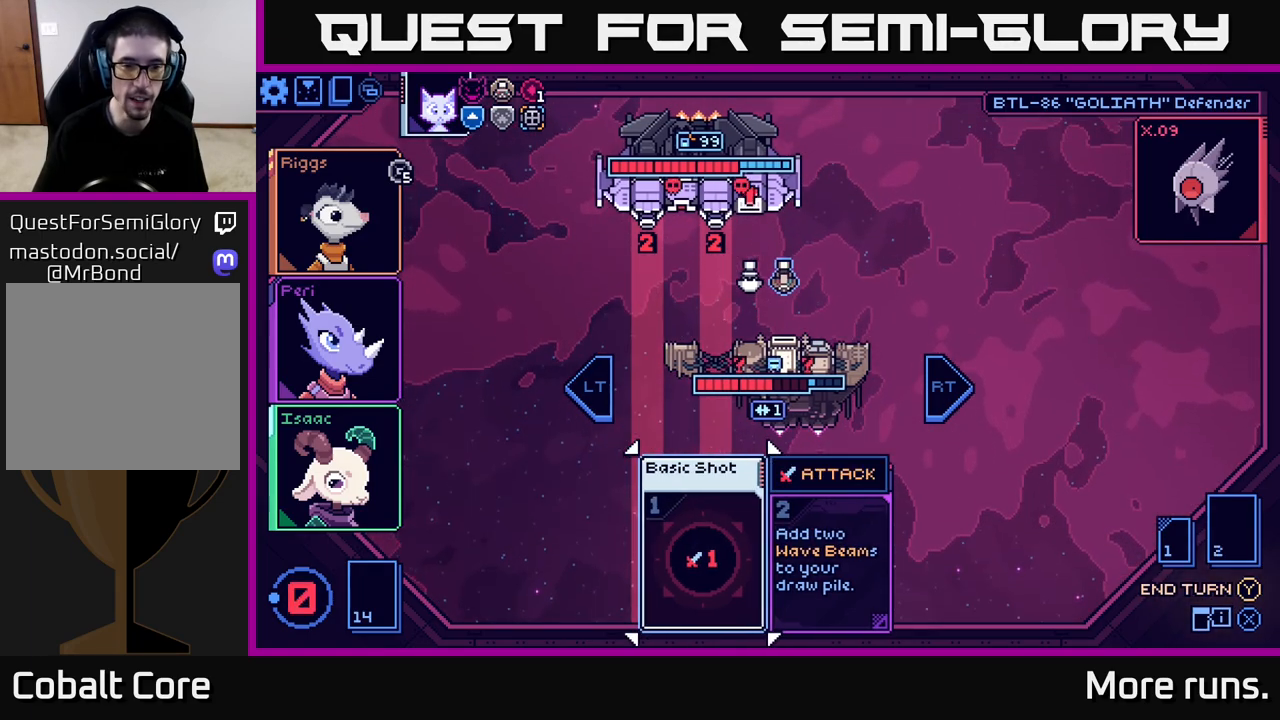
{"buttons": [], "left_stick": "center", "right_stick": "center", "events": [[83, "Y", "down"], [150, "Y", "up"]]}
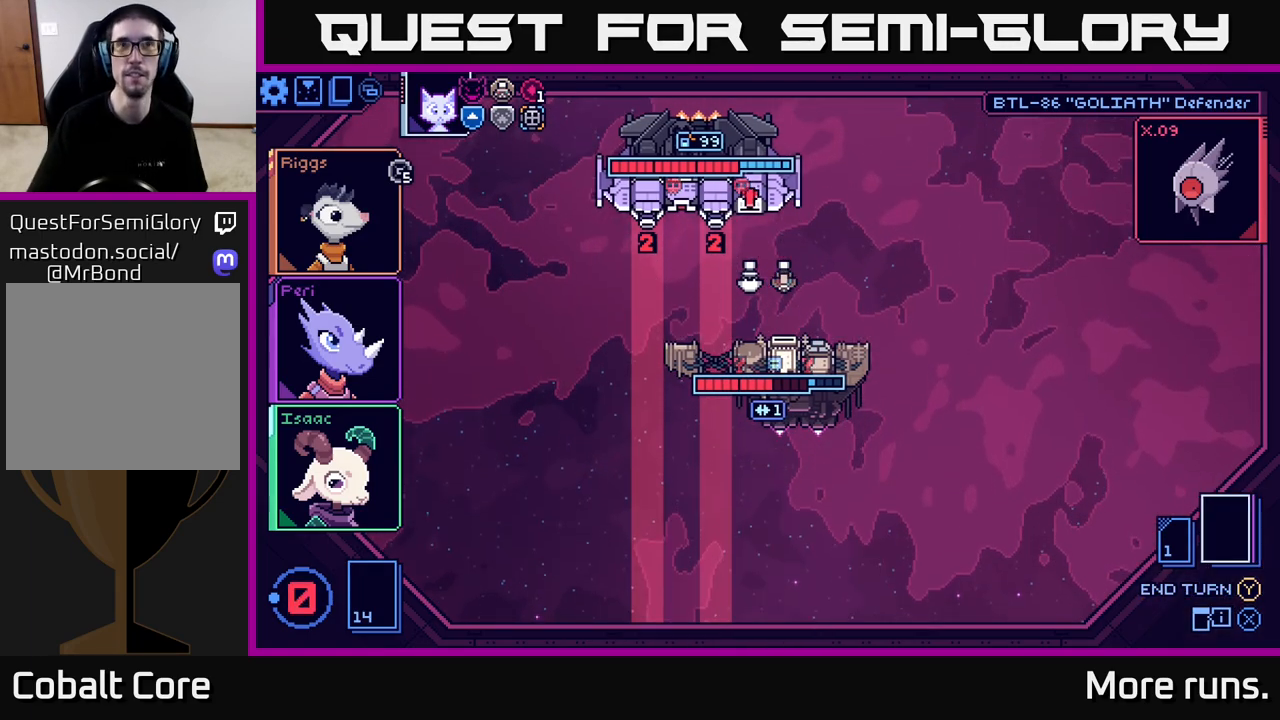
{"buttons": [], "left_stick": "center", "right_stick": "center", "events": []}
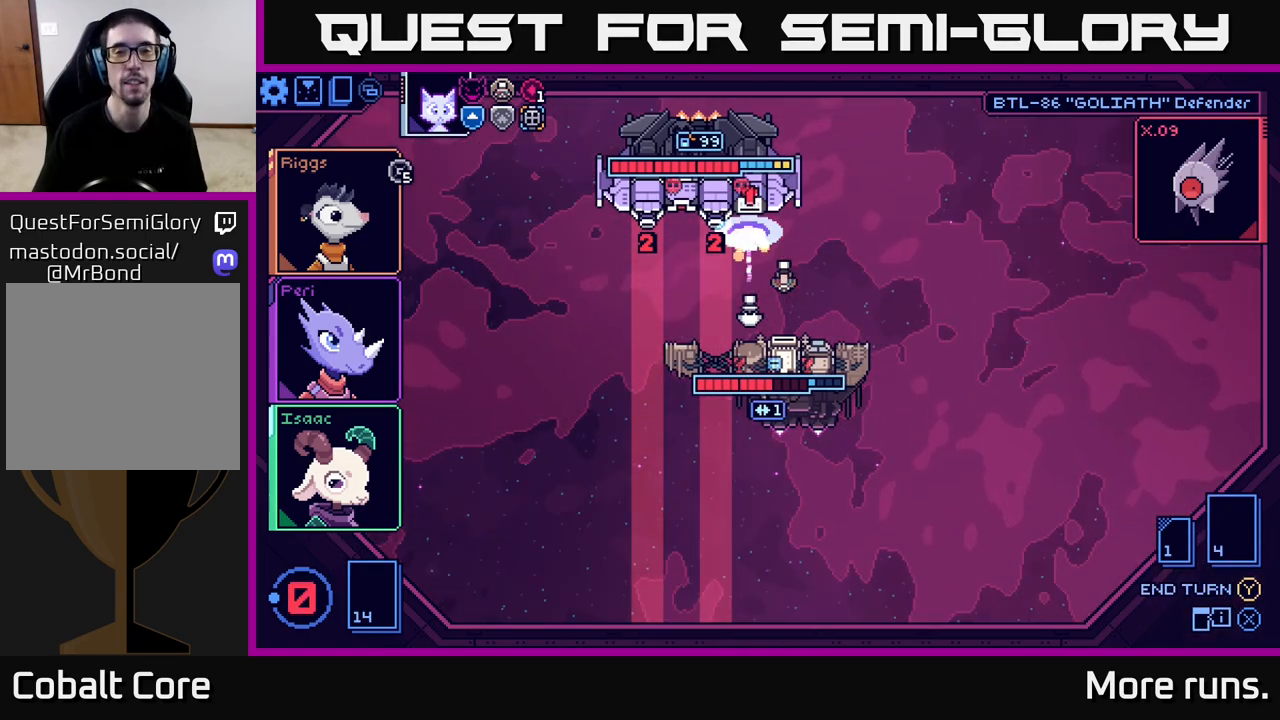
{"buttons": [], "left_stick": "center", "right_stick": "center", "events": []}
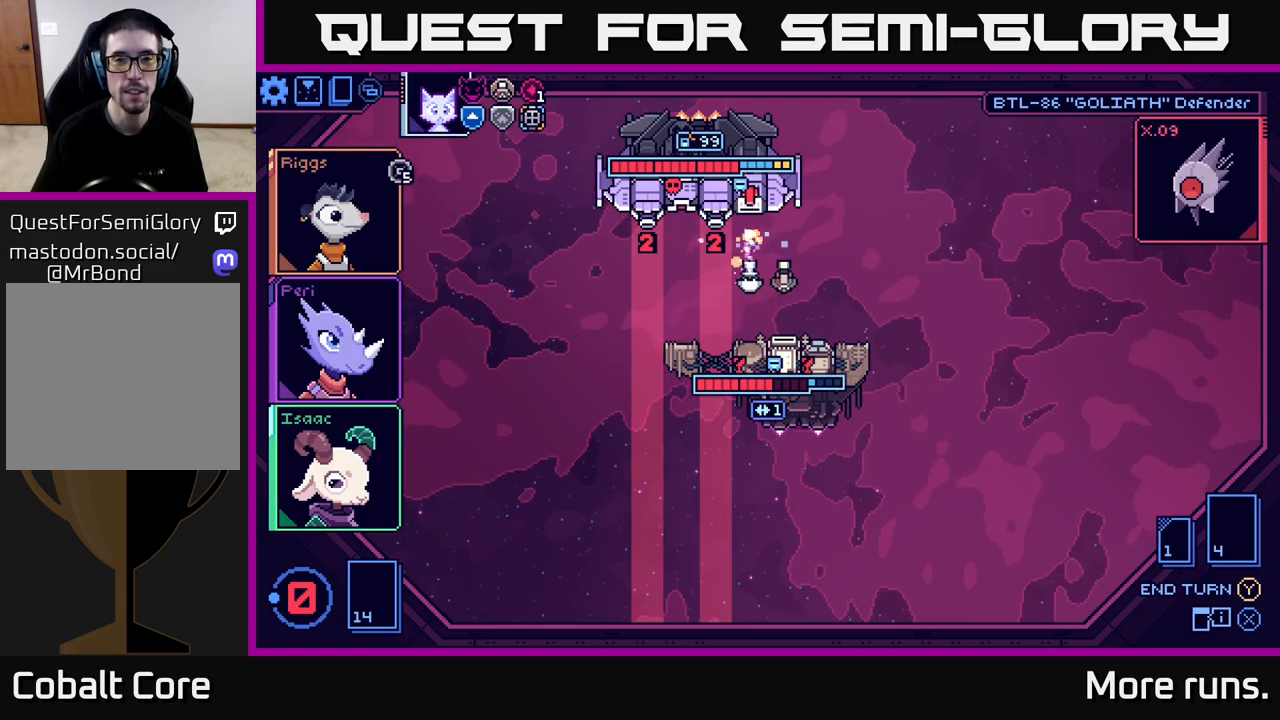
{"buttons": [], "left_stick": "center", "right_stick": "center", "events": []}
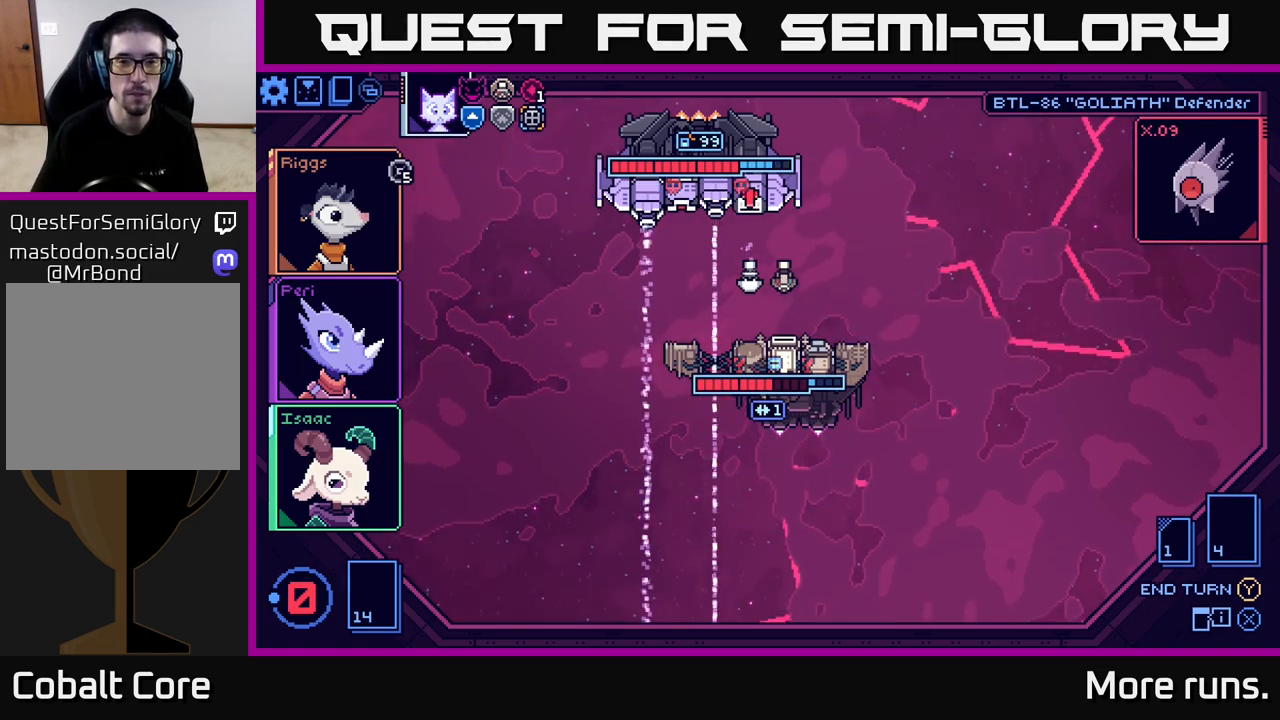
{"buttons": [], "left_stick": "center", "right_stick": "center", "events": []}
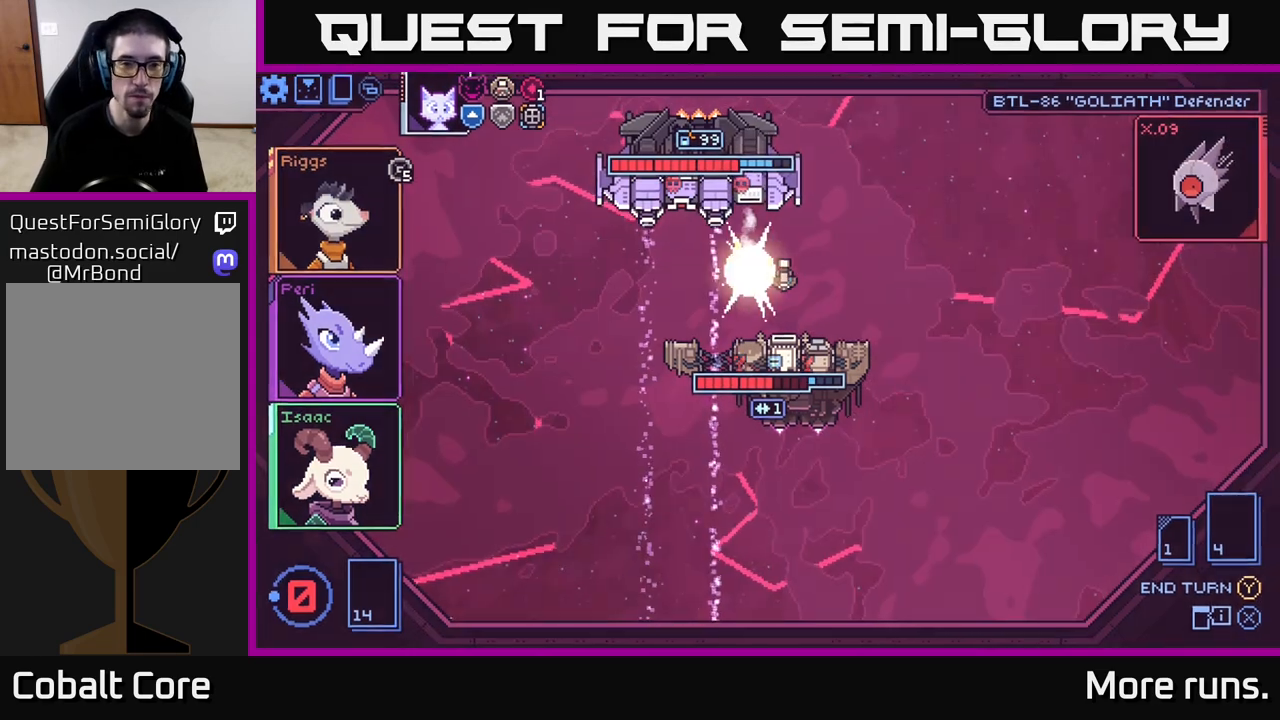
{"buttons": [], "left_stick": "center", "right_stick": "center", "events": []}
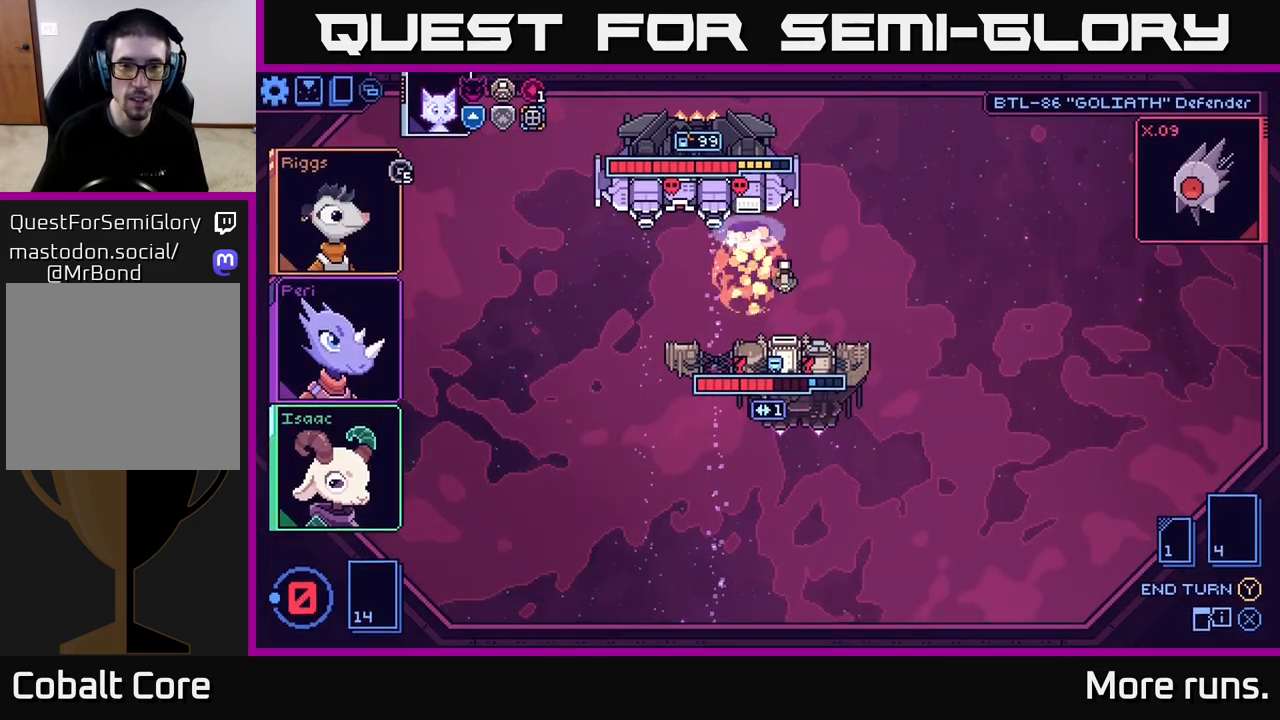
{"buttons": [], "left_stick": "center", "right_stick": "center", "events": []}
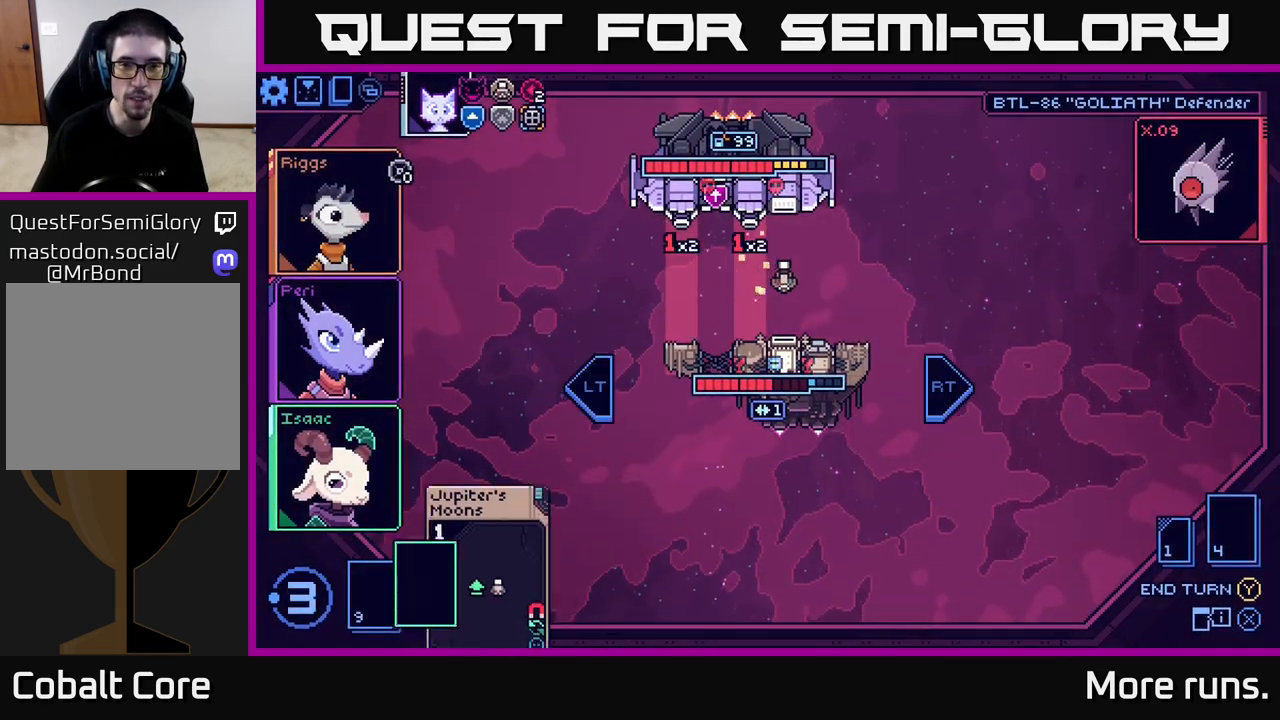
{"buttons": [], "left_stick": "center", "right_stick": "center", "events": []}
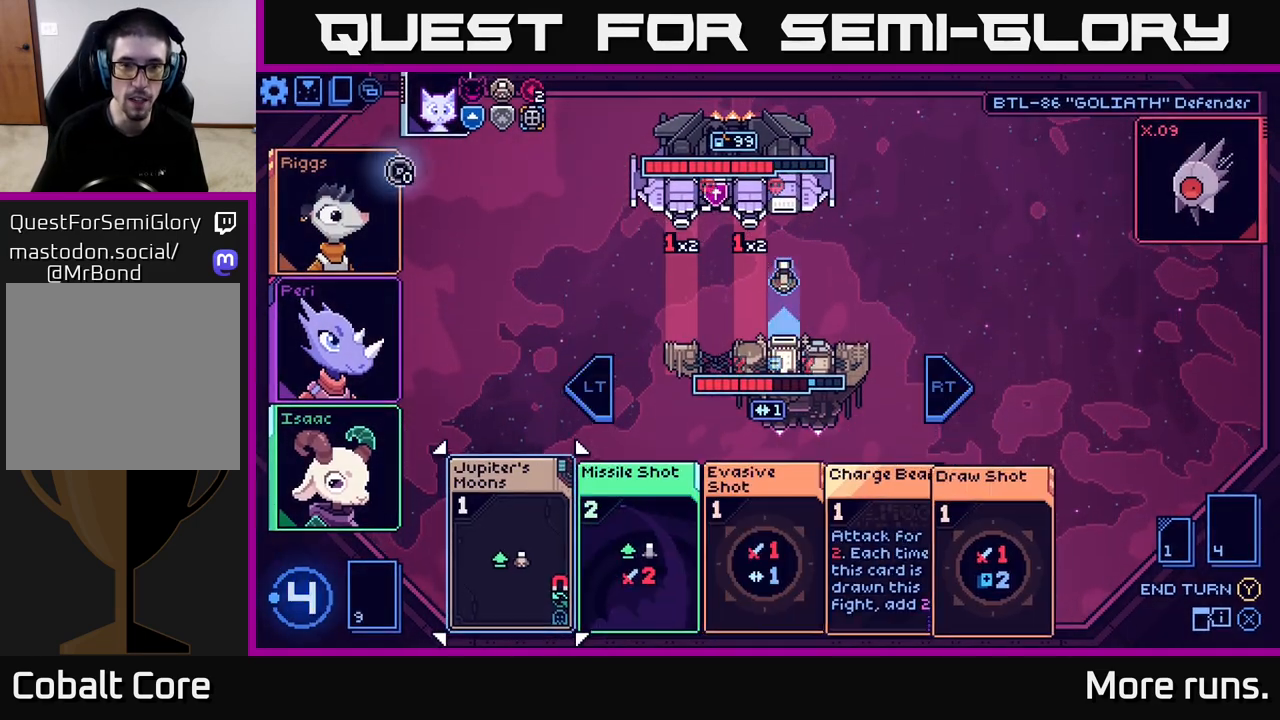
{"buttons": [], "left_stick": "center", "right_stick": "center", "events": []}
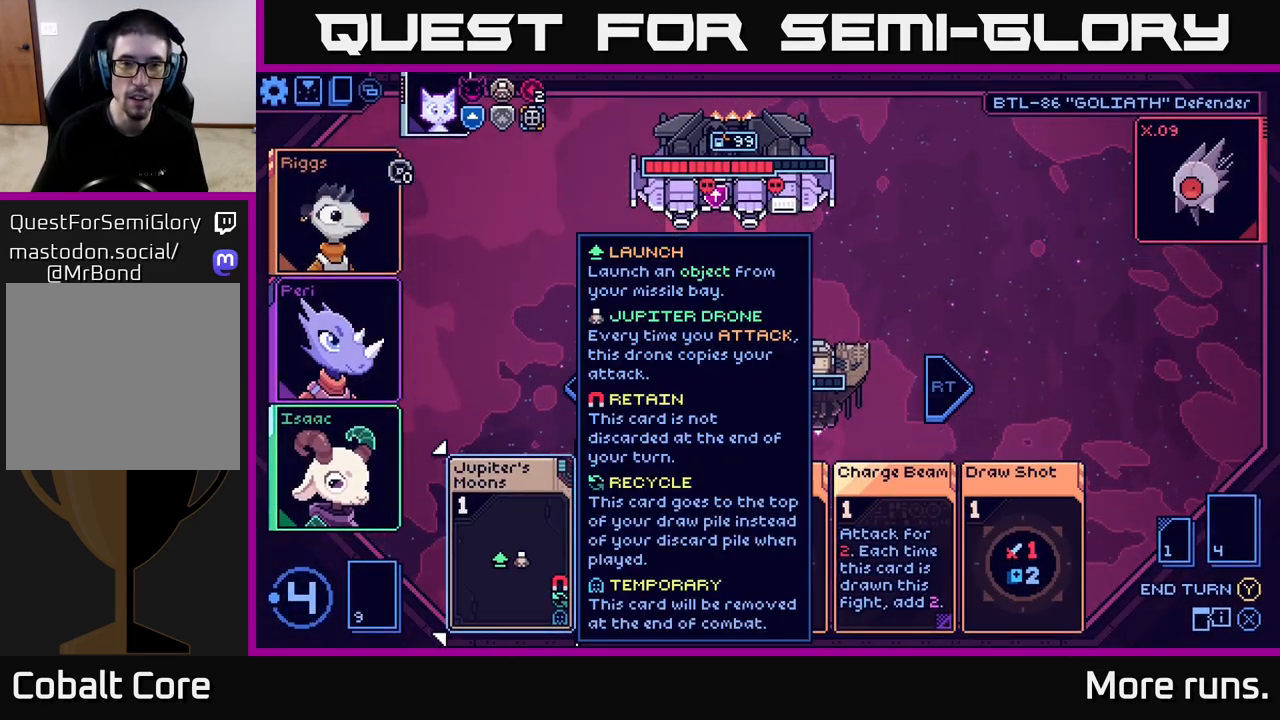
{"buttons": [], "left_stick": "up", "right_stick": "center", "events": [[50, "left_stick", "right"], [283, "left_stick", "center"], [483, "left_stick", "up"]]}